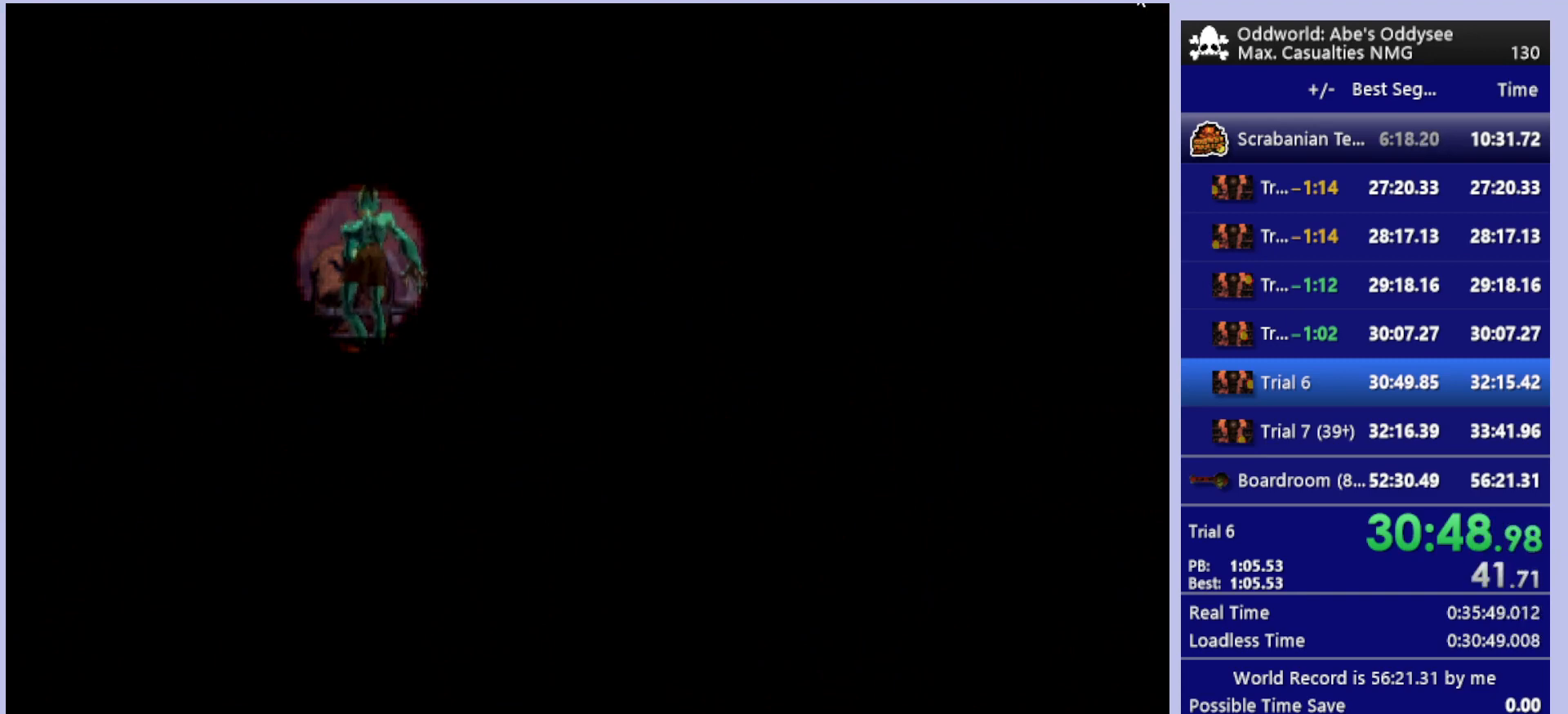
Gameplay with a controller (PlayStation layout); each line is a JSON object with the inputs held at the frame after it. "events" lists button and stick changes between this image and that frame as [ms after this image, input, new state], when the widget could be followed in between. Not read: right_stick.
{"buttons": ["R1", "DPAD_RIGHT"], "left_stick": "center", "events": []}
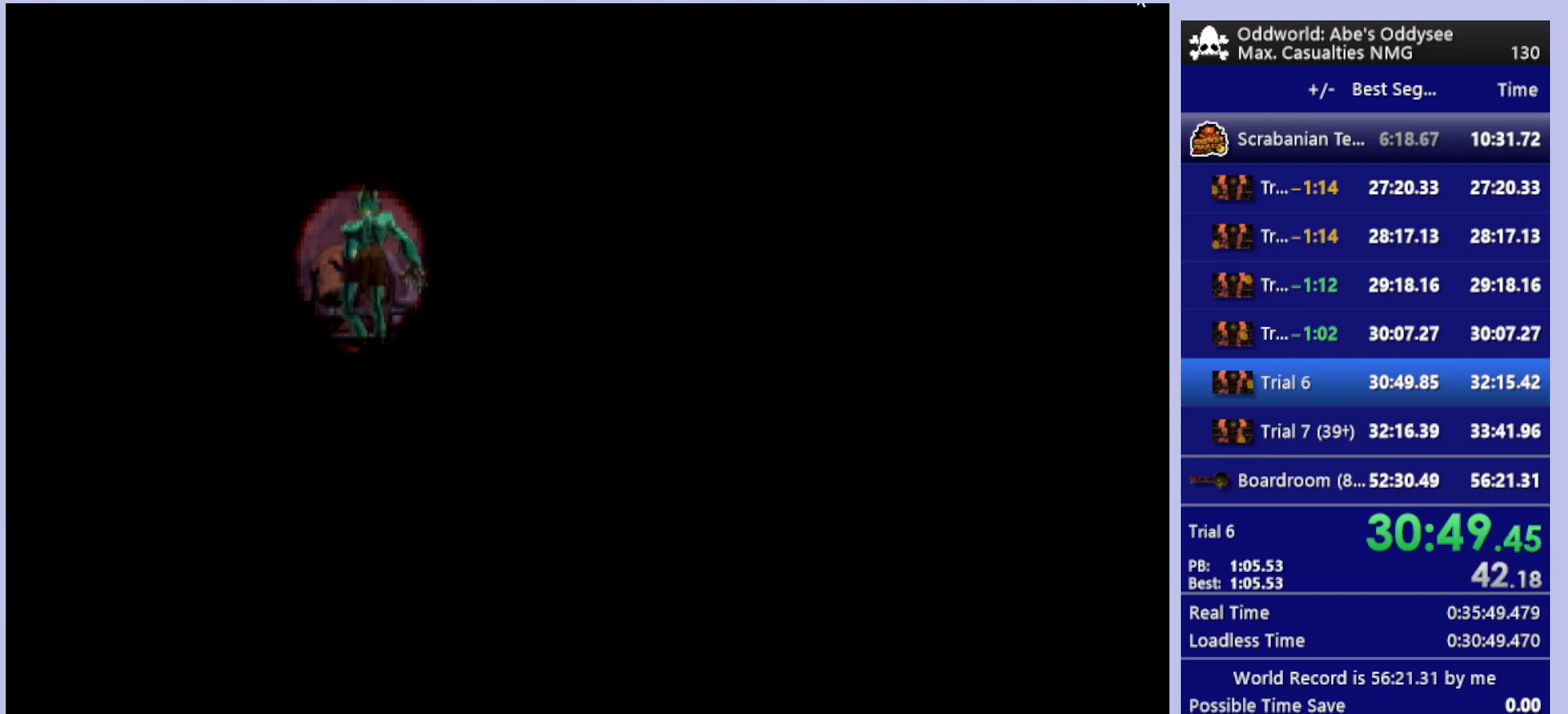
{"buttons": ["R1", "DPAD_RIGHT"], "left_stick": "center", "events": []}
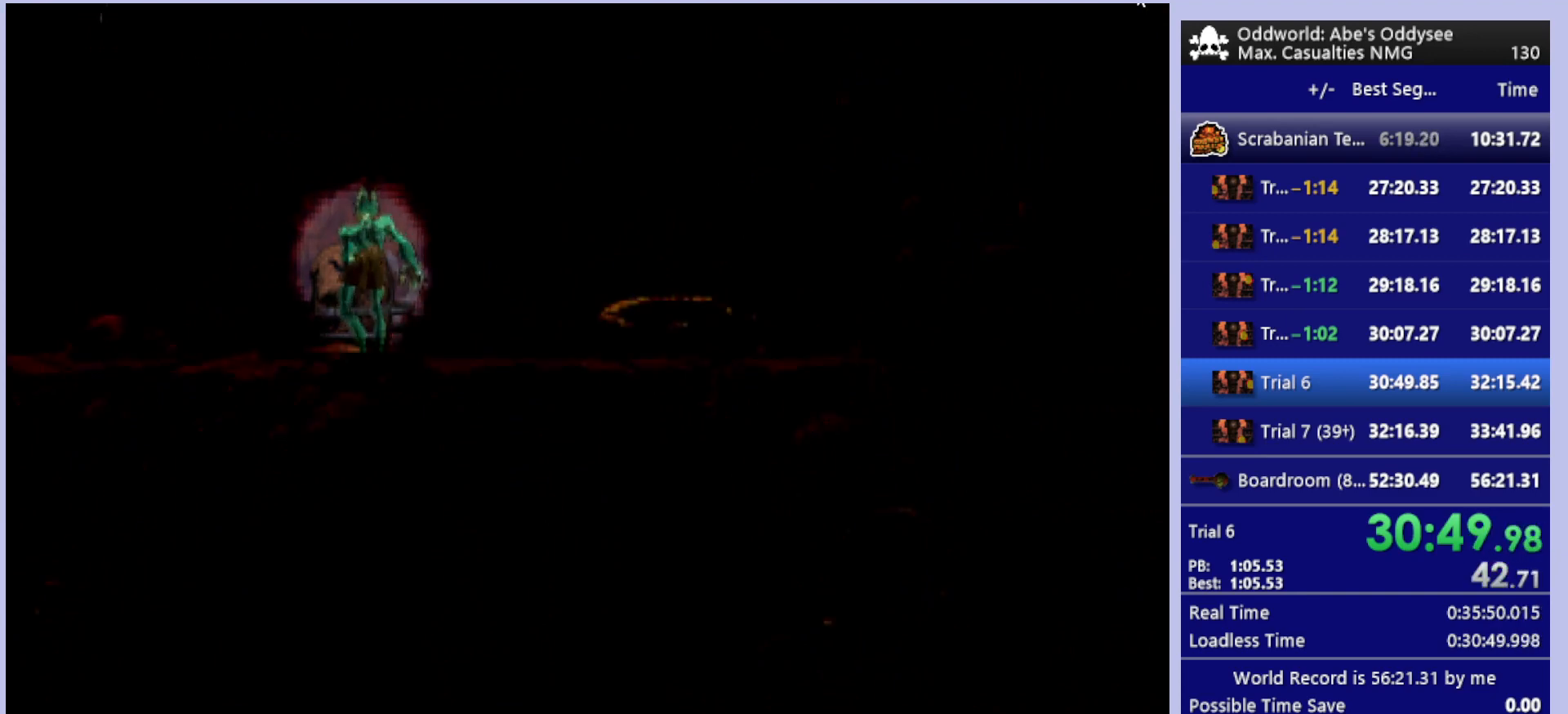
{"buttons": ["R1", "DPAD_RIGHT"], "left_stick": "center", "events": []}
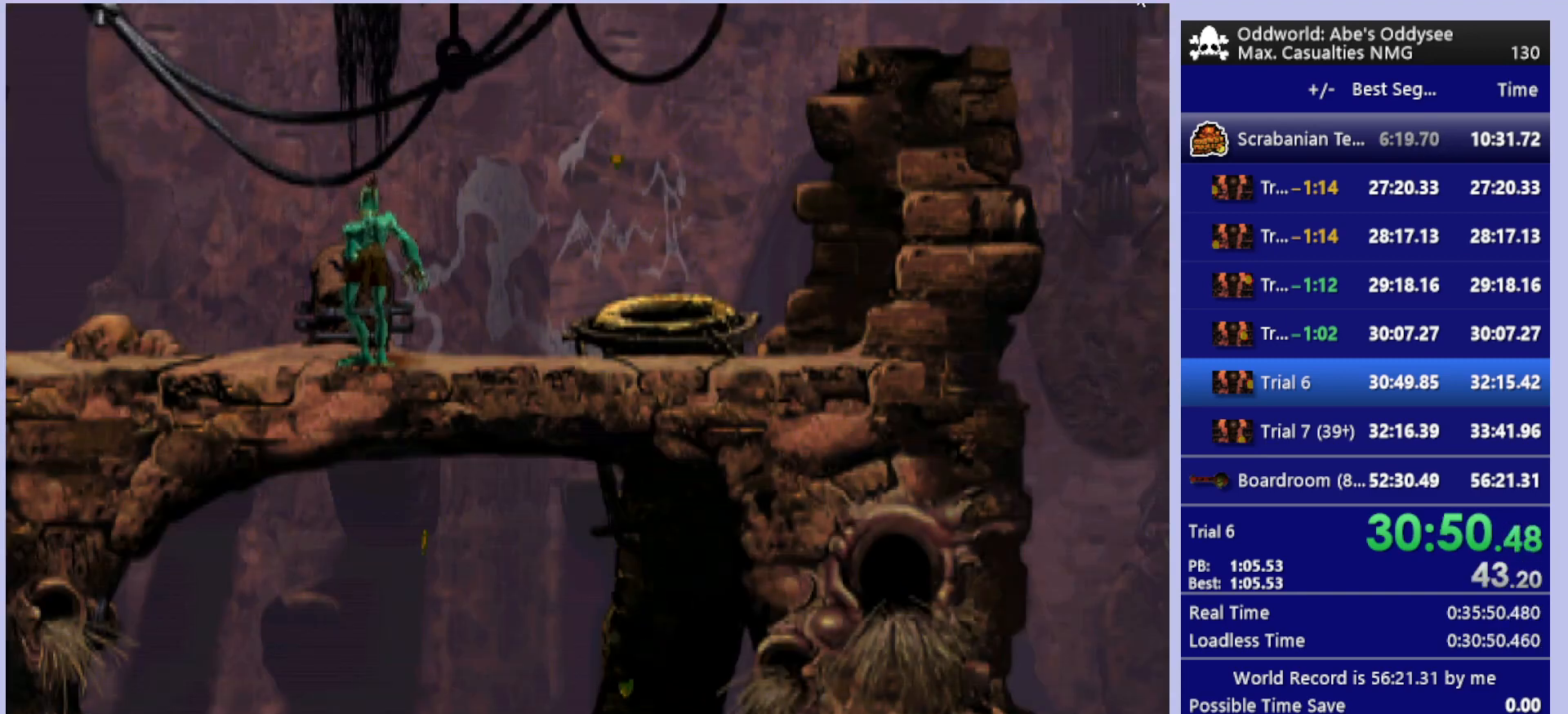
{"buttons": ["R1", "DPAD_RIGHT"], "left_stick": "center", "events": []}
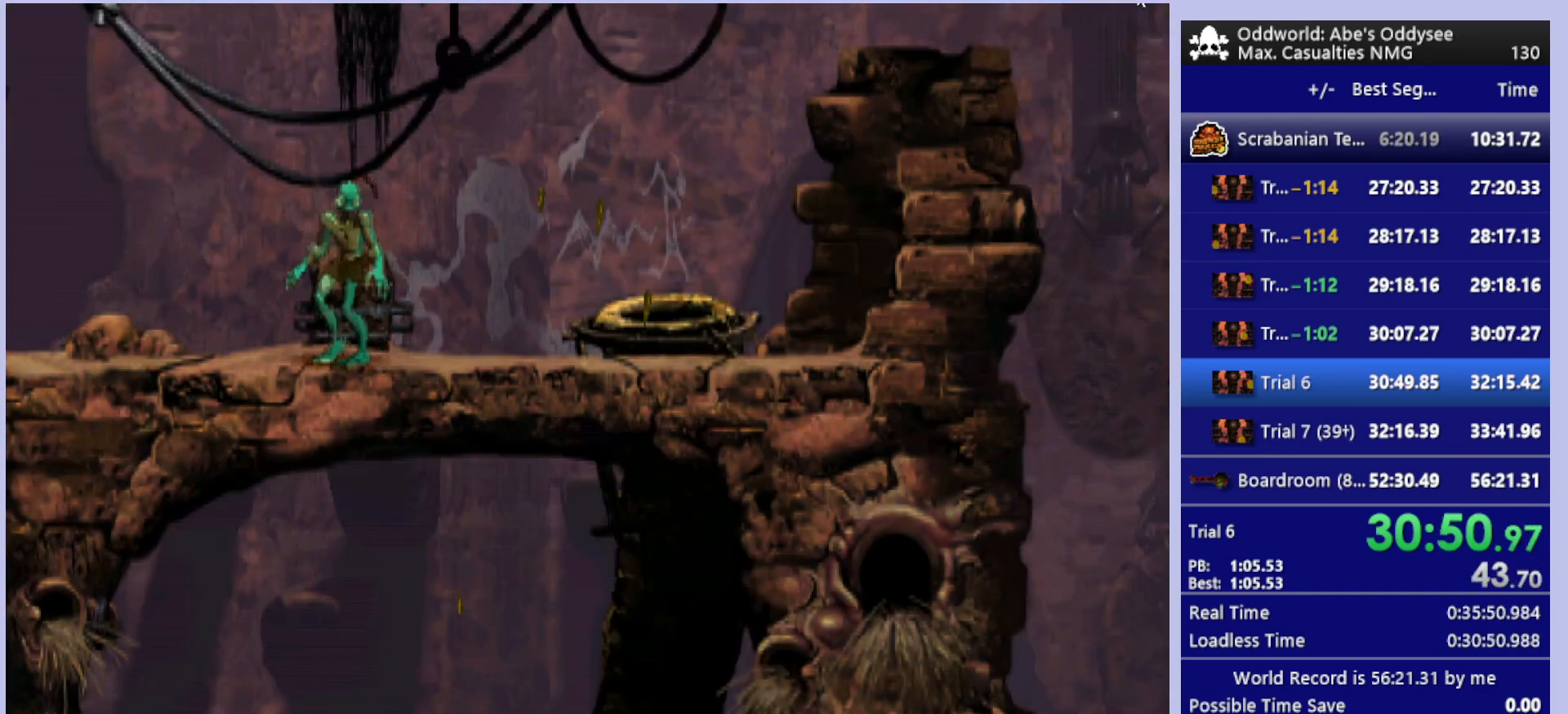
{"buttons": ["DPAD_UP"], "left_stick": "center", "events": [[133, "R1", "up"], [167, "DPAD_RIGHT", "up"], [367, "DPAD_UP", "down"]]}
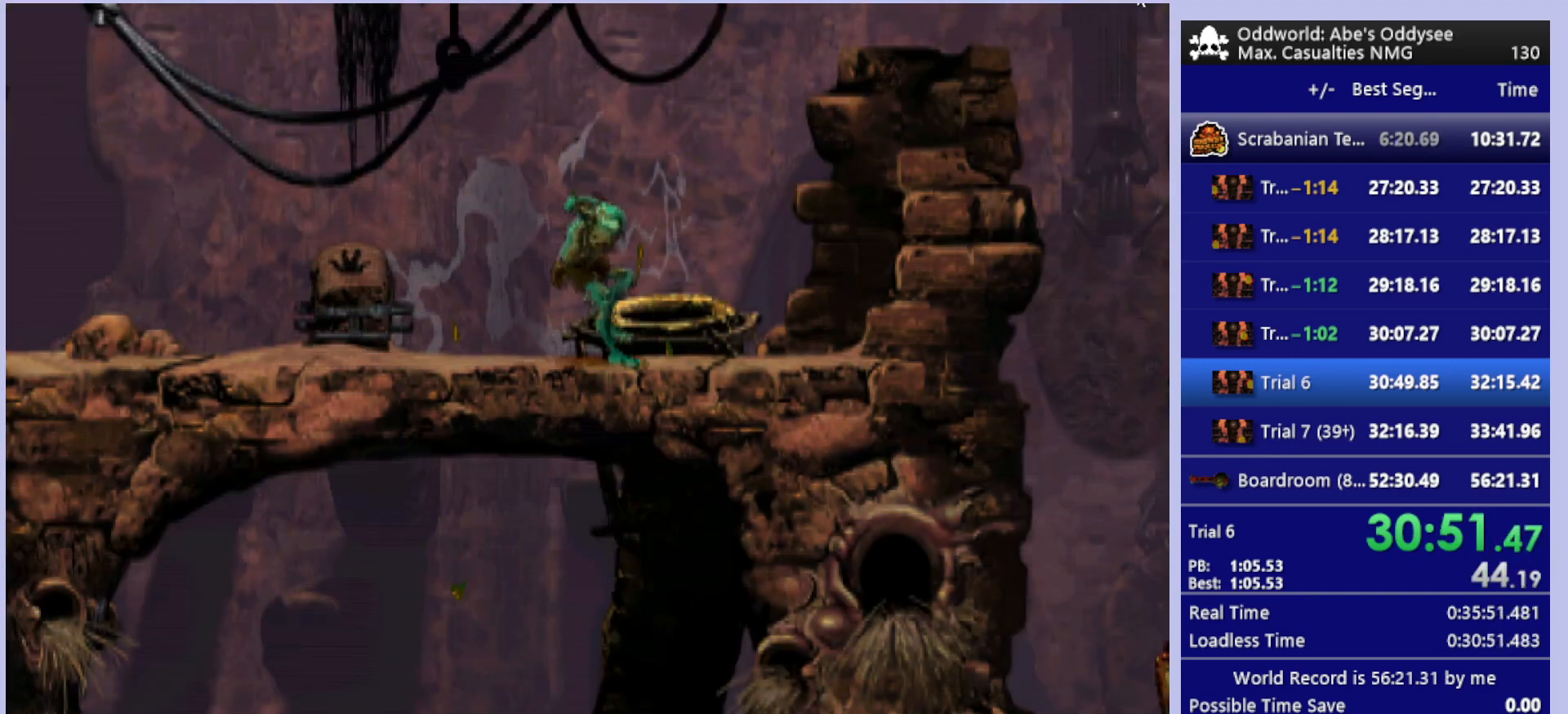
{"buttons": ["DPAD_UP"], "left_stick": "center", "events": []}
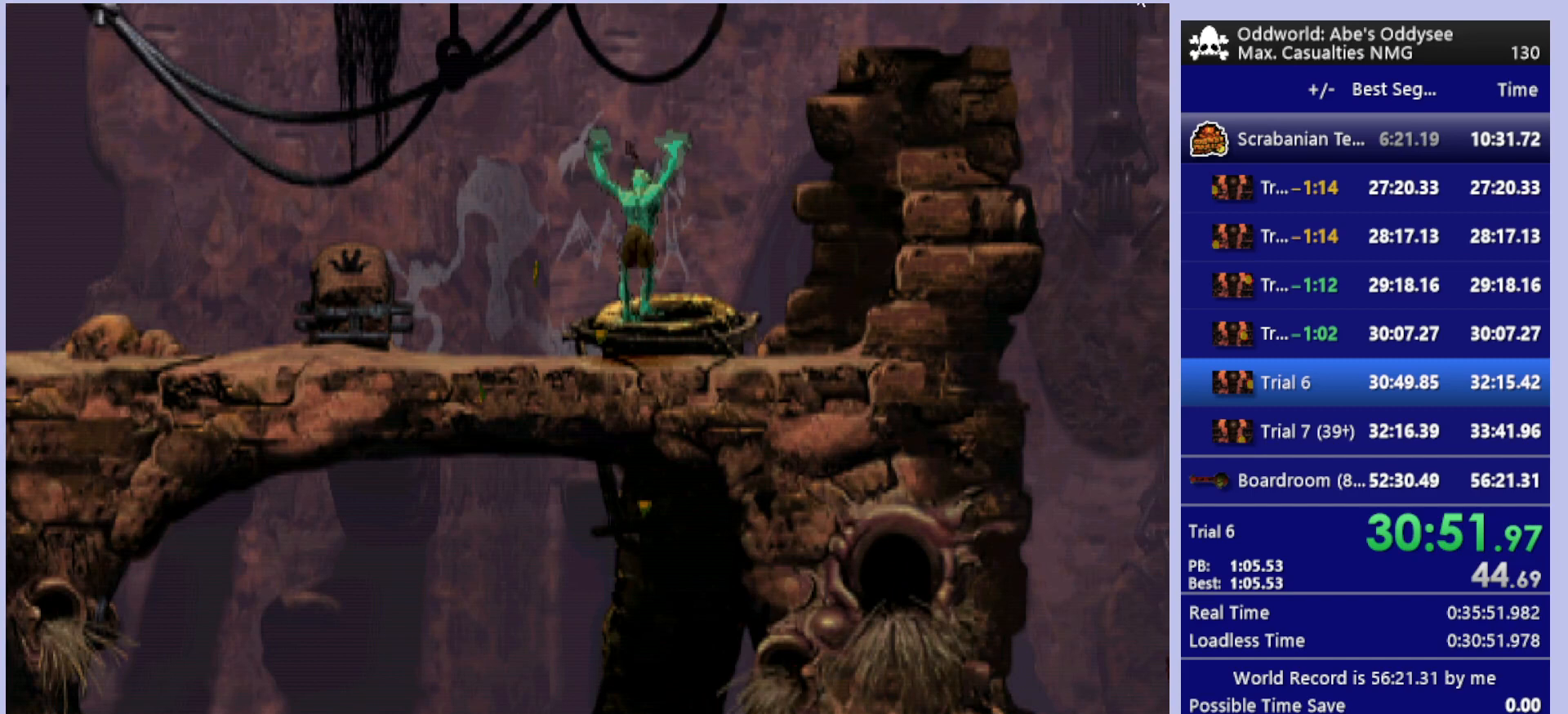
{"buttons": [], "left_stick": "center", "events": [[267, "DPAD_UP", "up"]]}
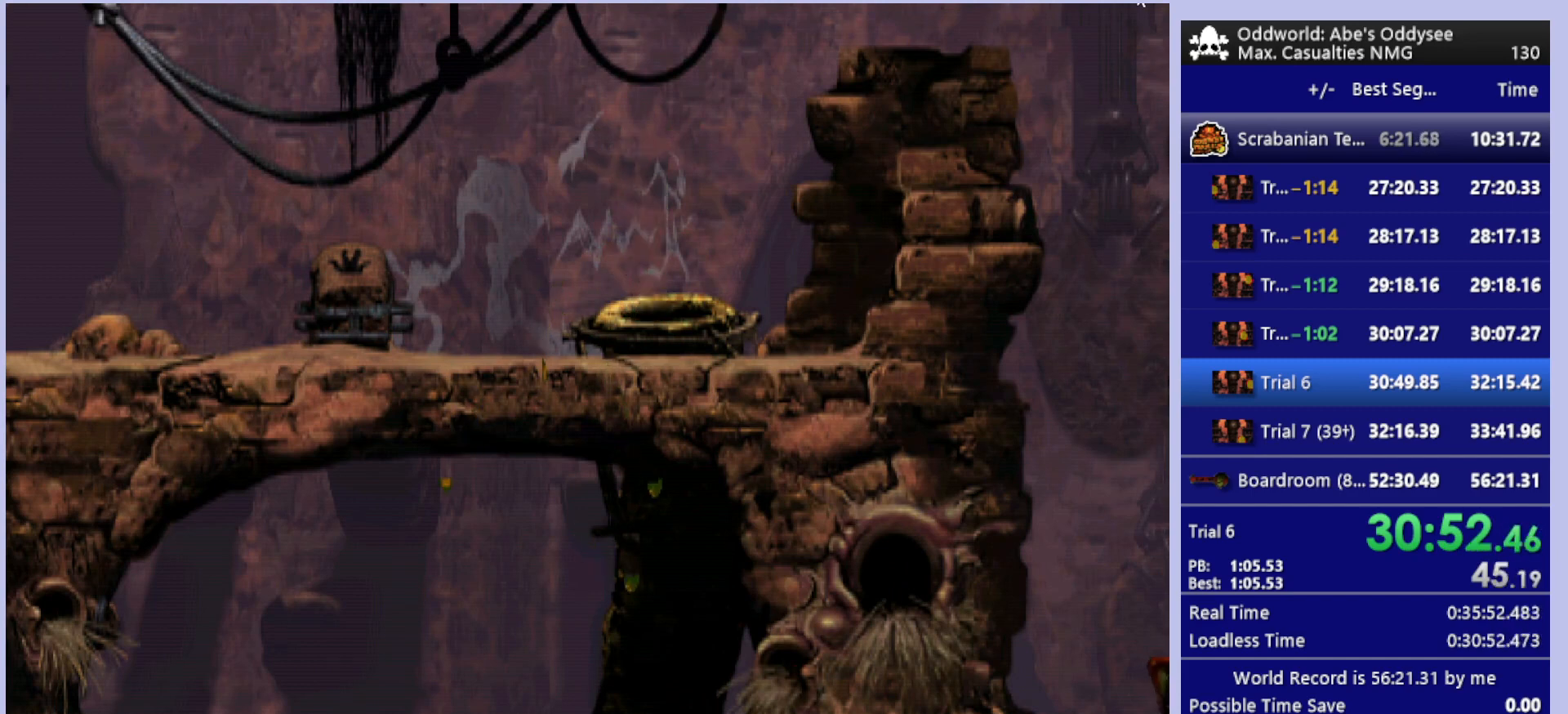
{"buttons": ["R1", "DPAD_RIGHT"], "left_stick": "center", "events": [[367, "DPAD_RIGHT", "down"], [433, "R1", "down"]]}
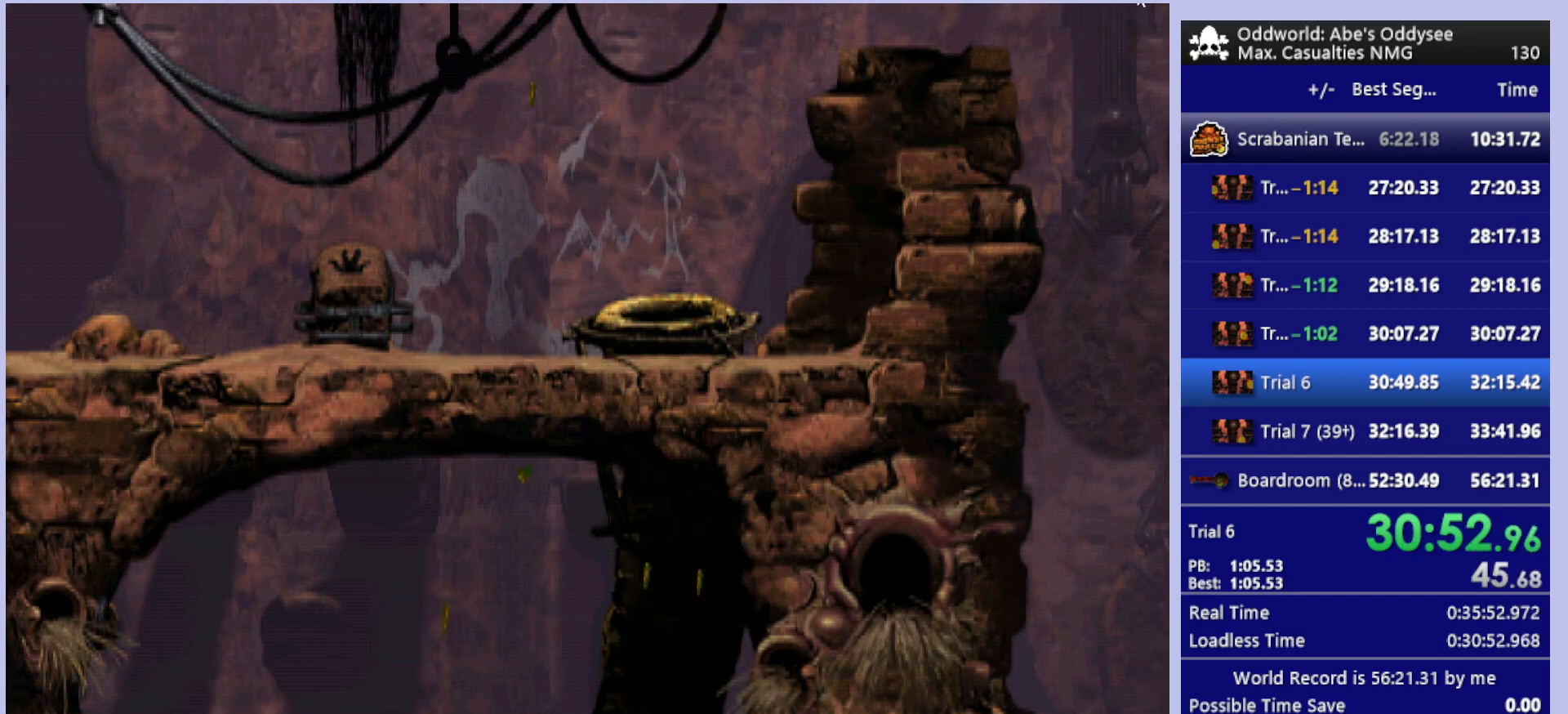
{"buttons": ["R1", "DPAD_RIGHT"], "left_stick": "center", "events": []}
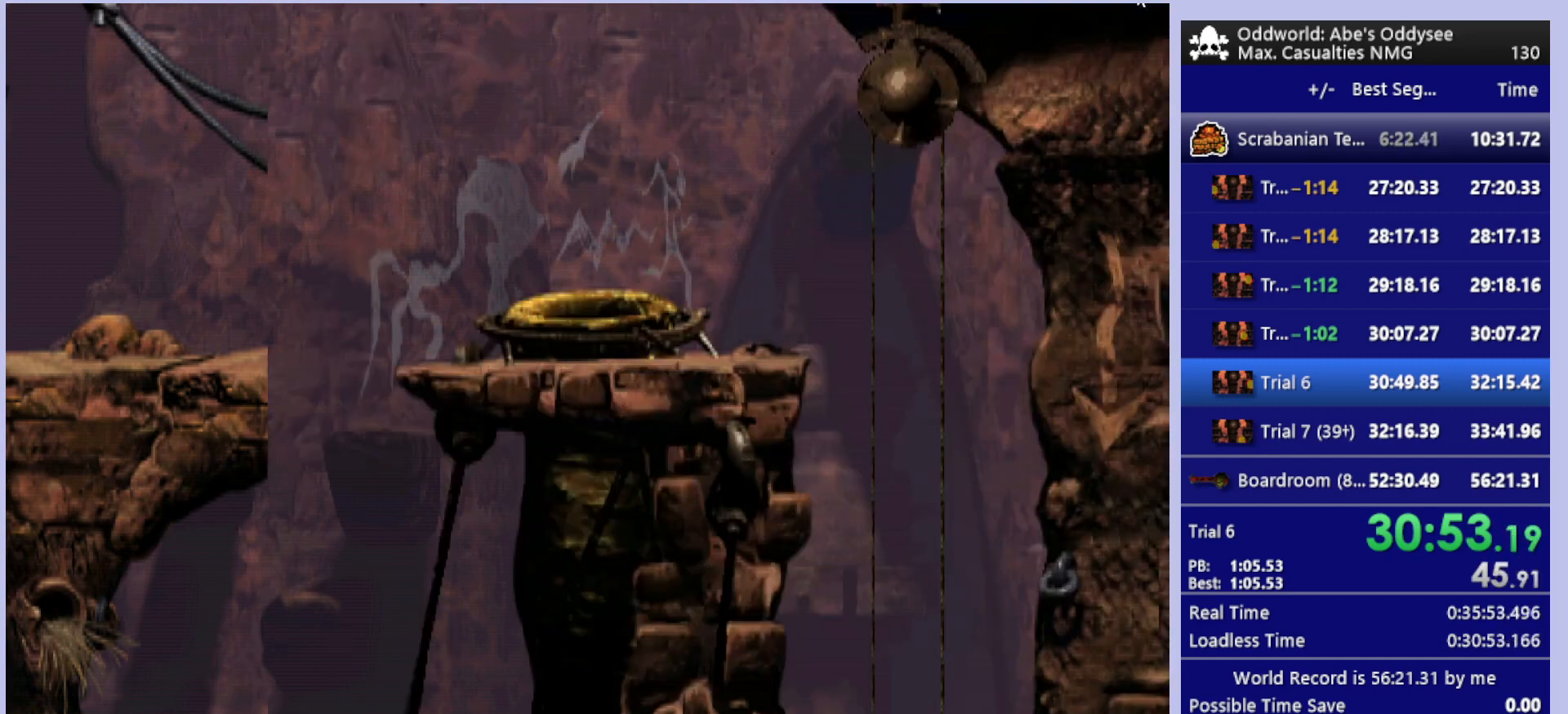
{"buttons": ["R1", "DPAD_RIGHT"], "left_stick": "center", "events": []}
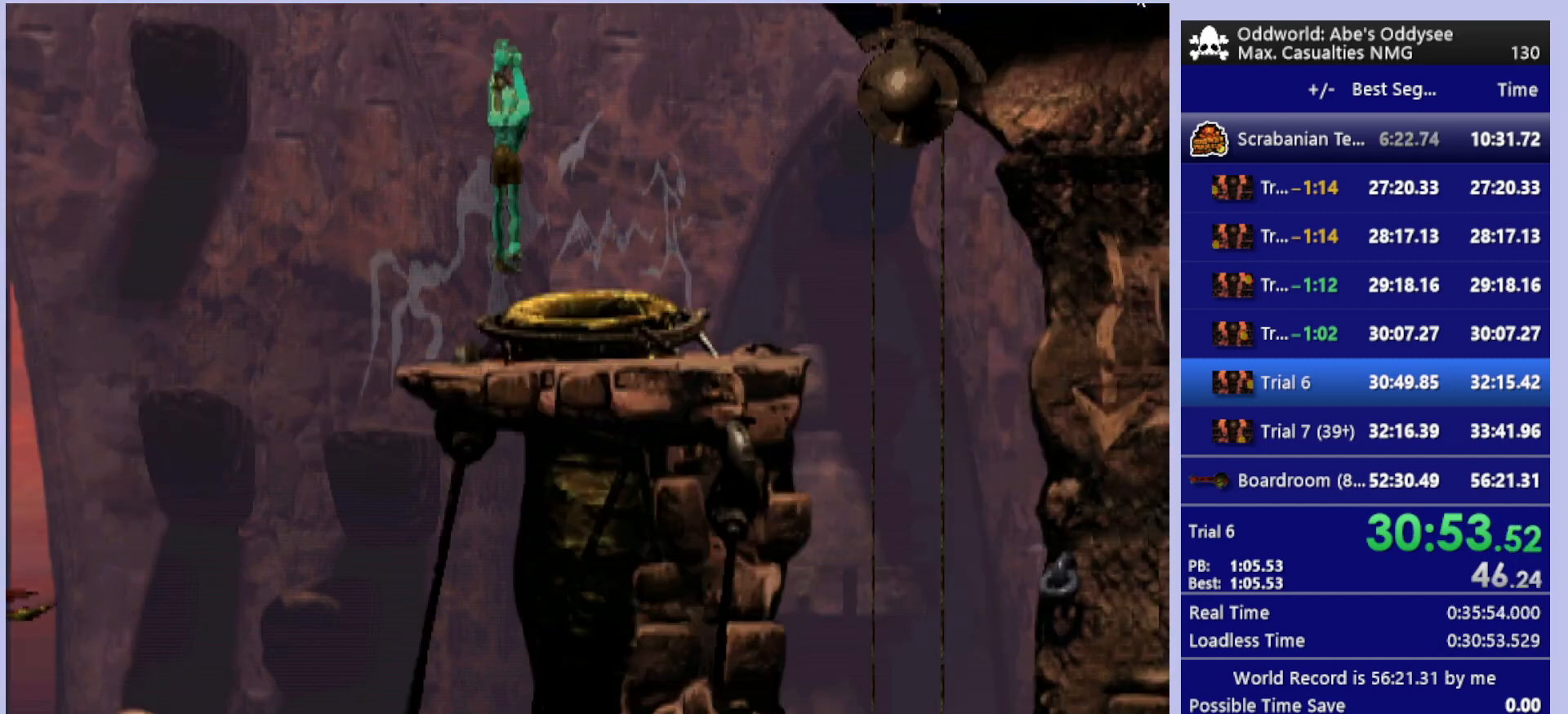
{"buttons": ["DPAD_RIGHT"], "left_stick": "center", "events": [[333, "R1", "up"]]}
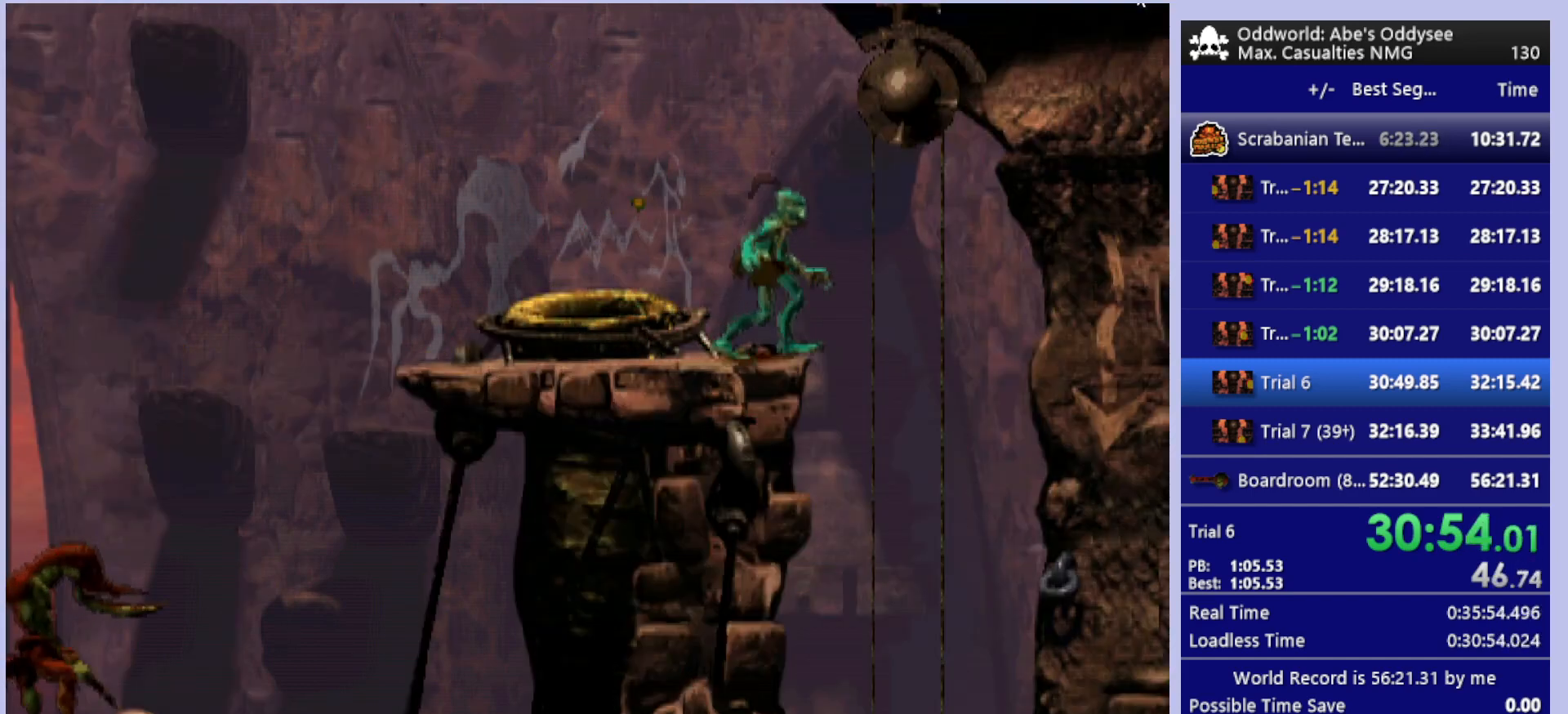
{"buttons": ["DPAD_DOWN"], "left_stick": "center", "events": [[233, "DPAD_RIGHT", "up"], [400, "DPAD_DOWN", "down"]]}
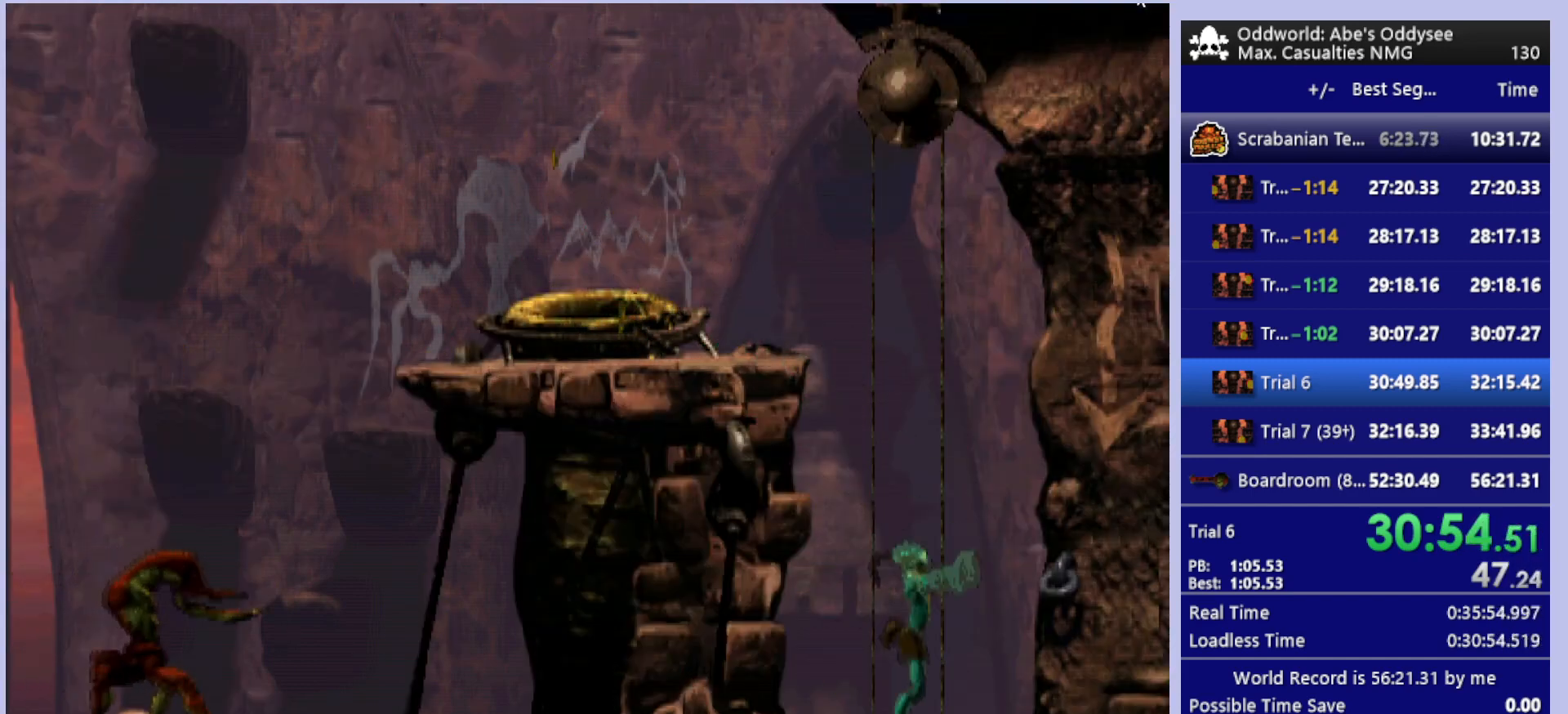
{"buttons": ["DPAD_DOWN"], "left_stick": "center", "events": []}
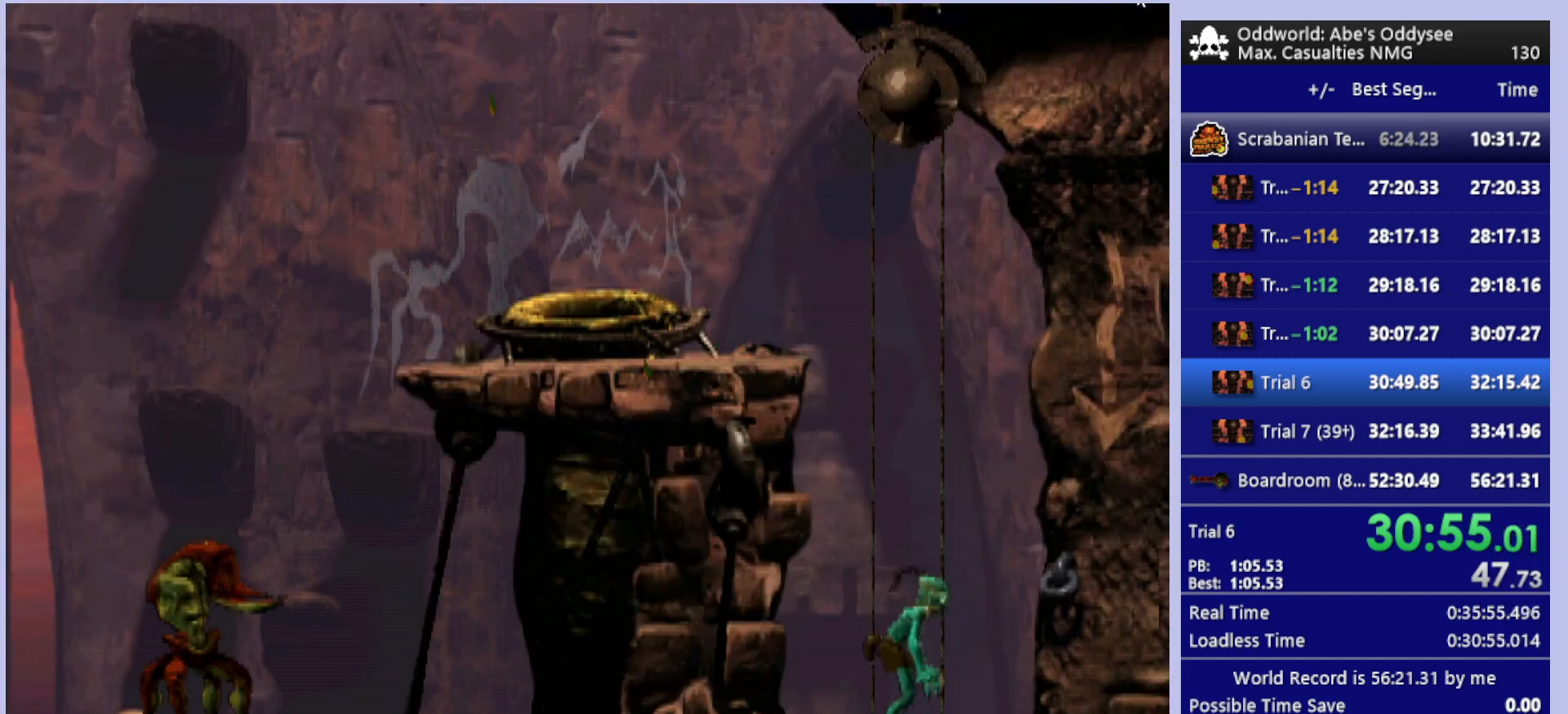
{"buttons": ["DPAD_DOWN"], "left_stick": "center", "events": []}
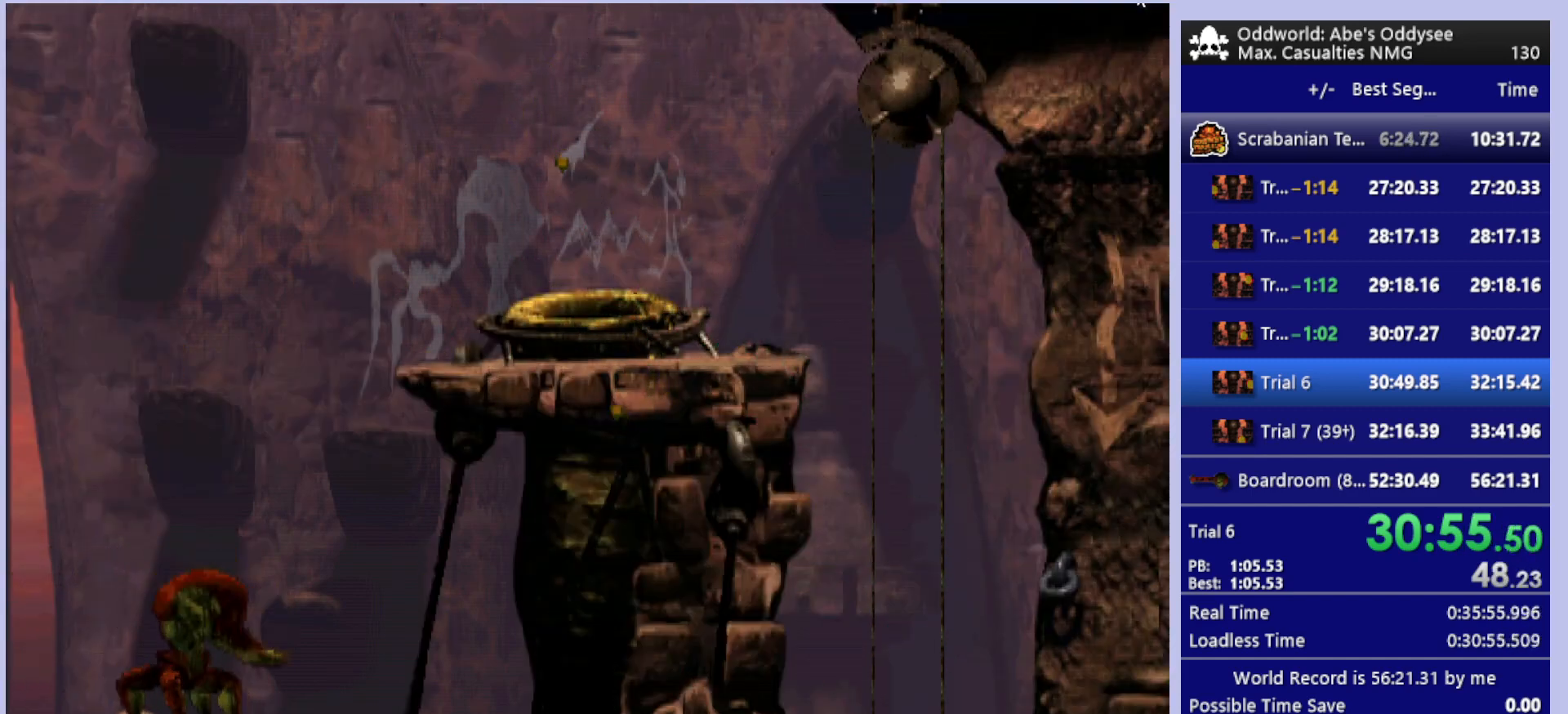
{"buttons": ["DPAD_DOWN"], "left_stick": "center", "events": []}
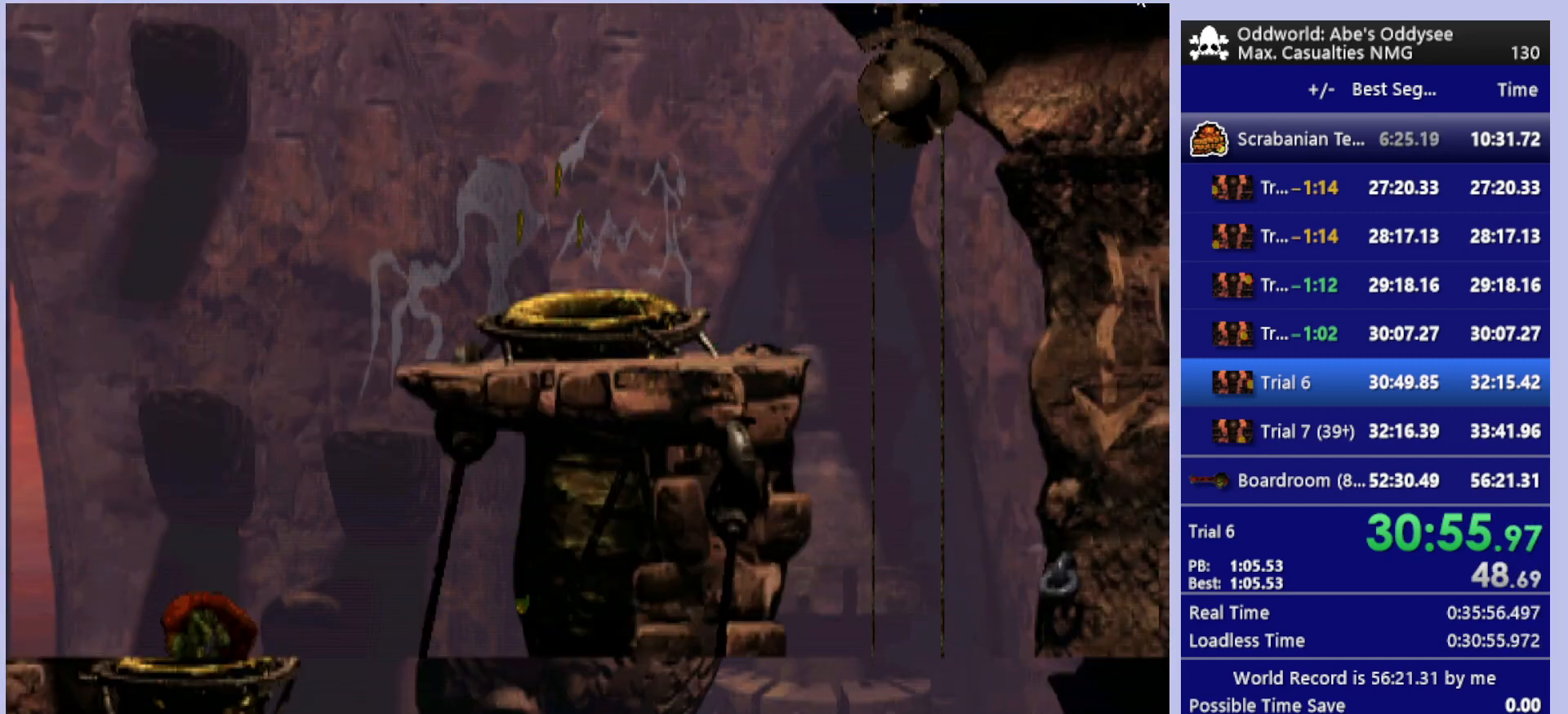
{"buttons": ["DPAD_DOWN"], "left_stick": "center", "events": []}
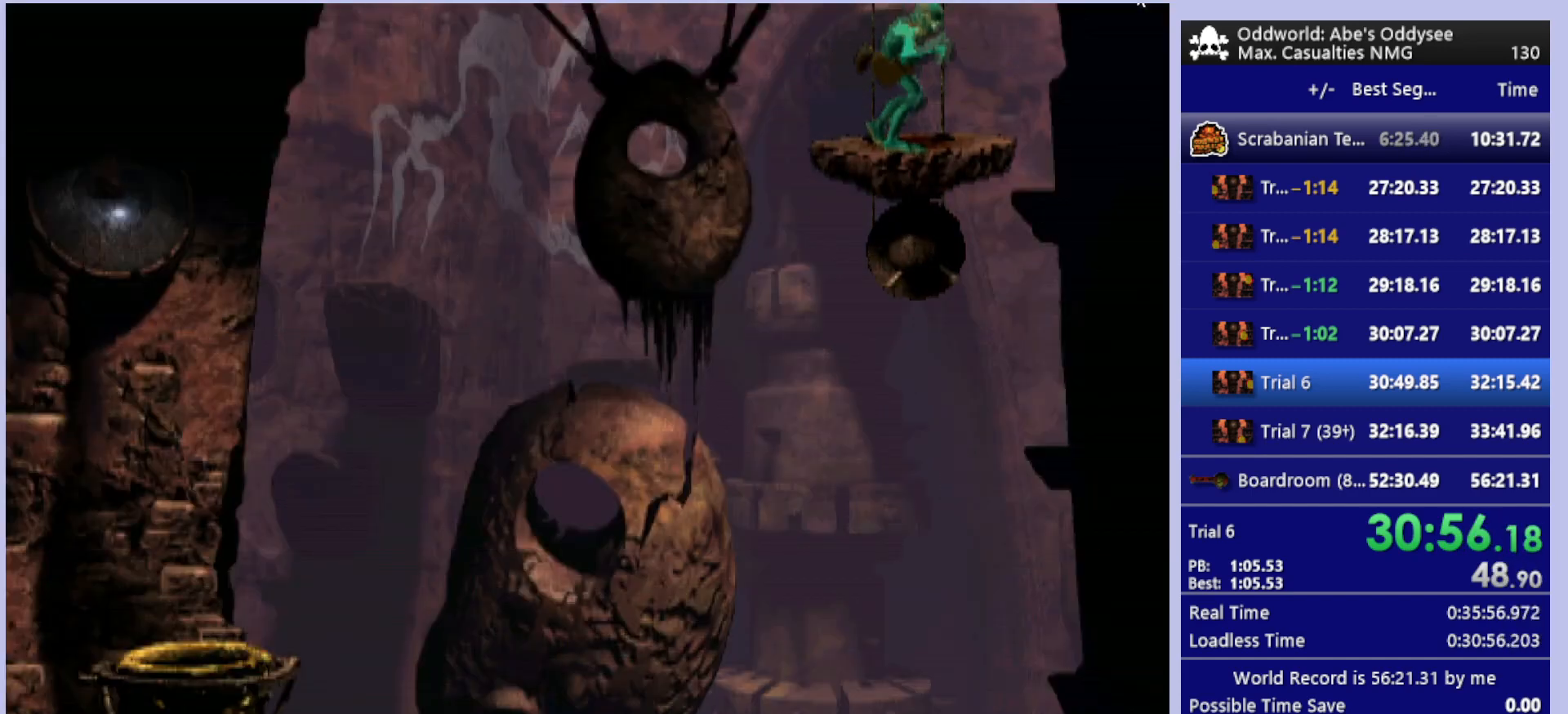
{"buttons": ["DPAD_DOWN"], "left_stick": "center", "events": []}
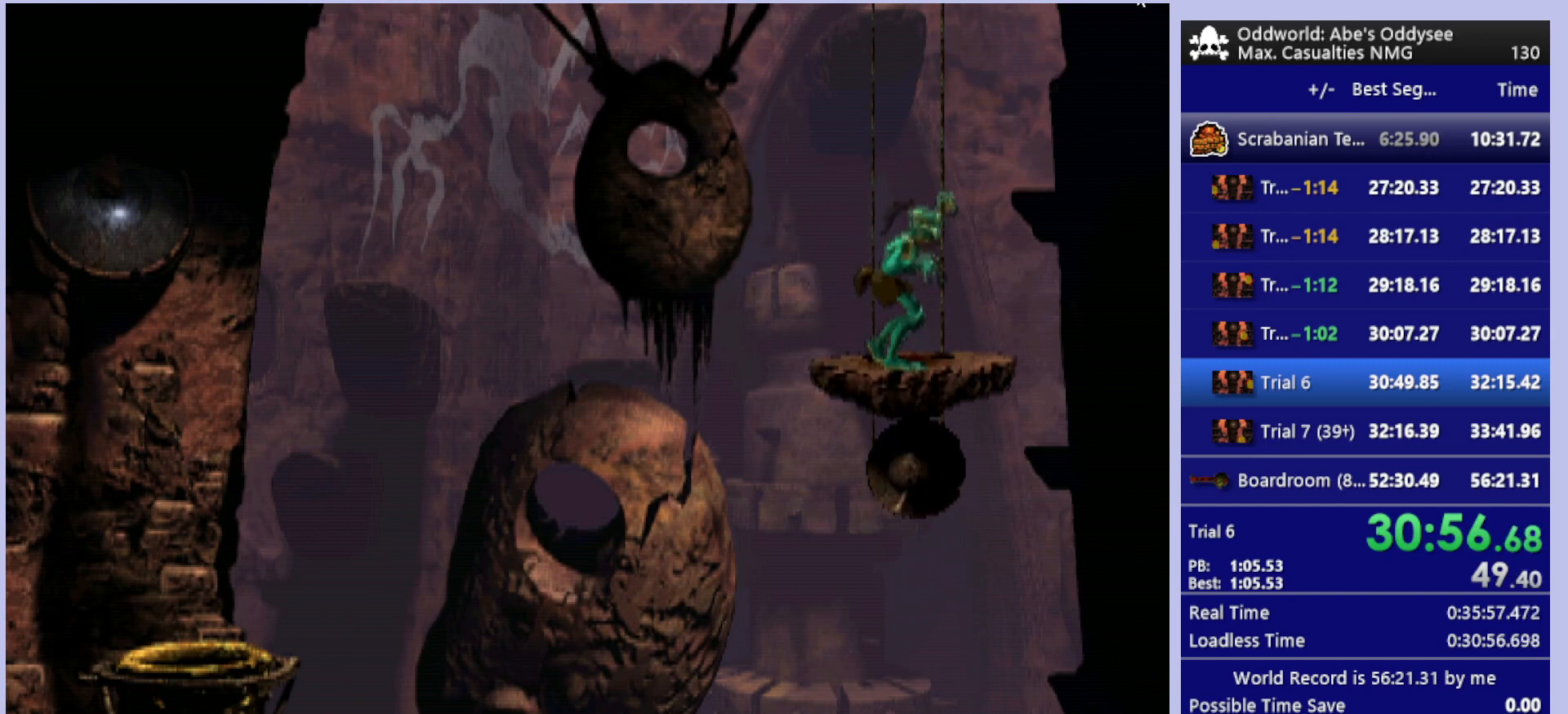
{"buttons": ["DPAD_DOWN"], "left_stick": "center", "events": []}
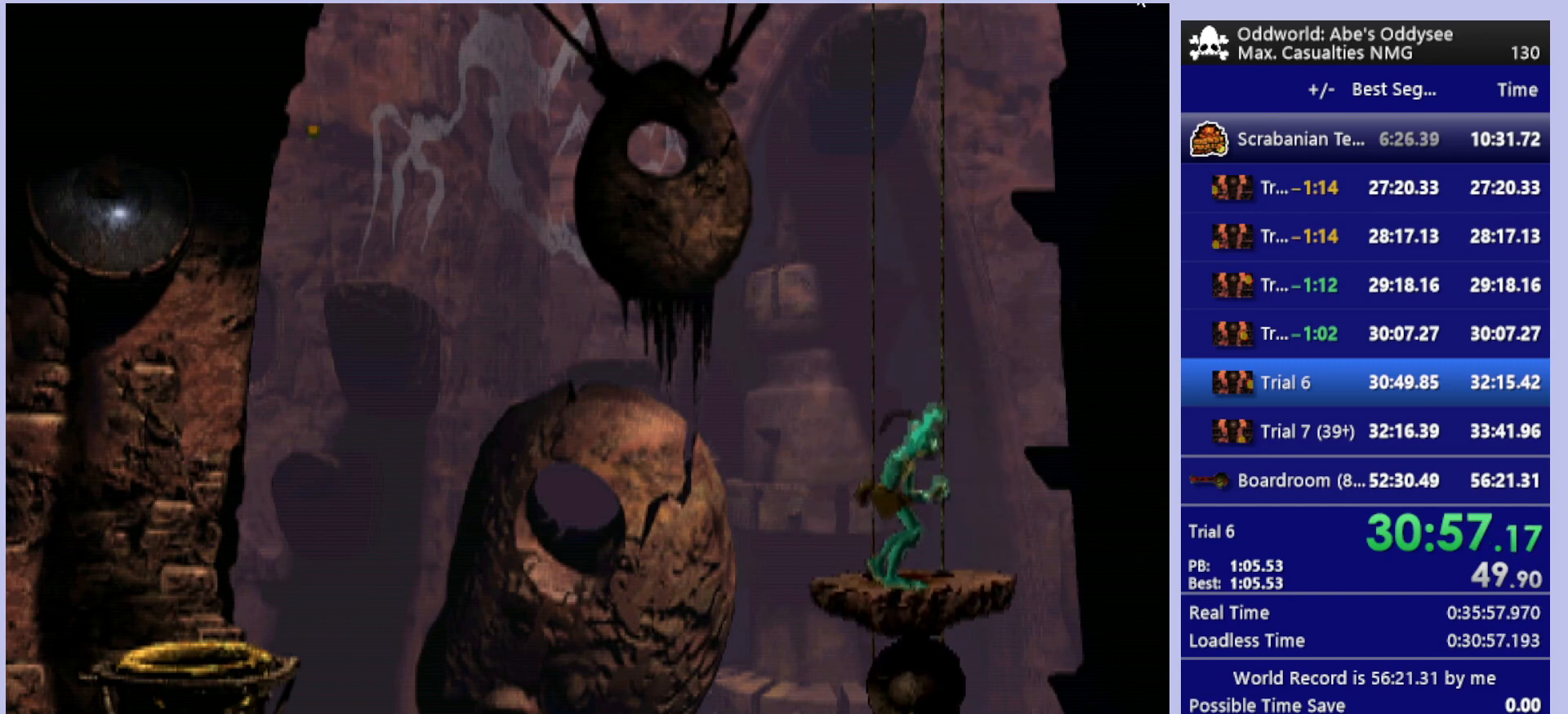
{"buttons": ["DPAD_DOWN"], "left_stick": "center", "events": []}
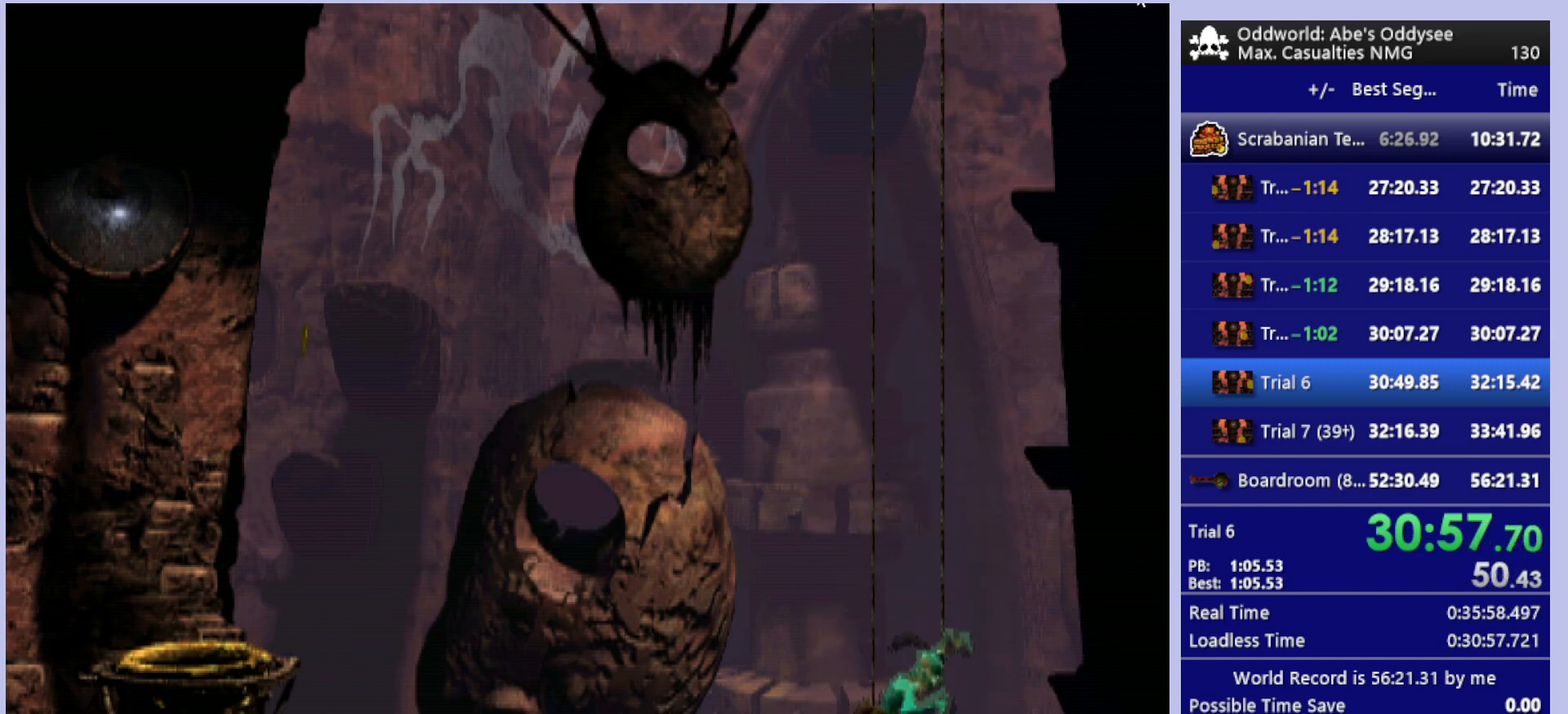
{"buttons": ["DPAD_DOWN"], "left_stick": "center", "events": []}
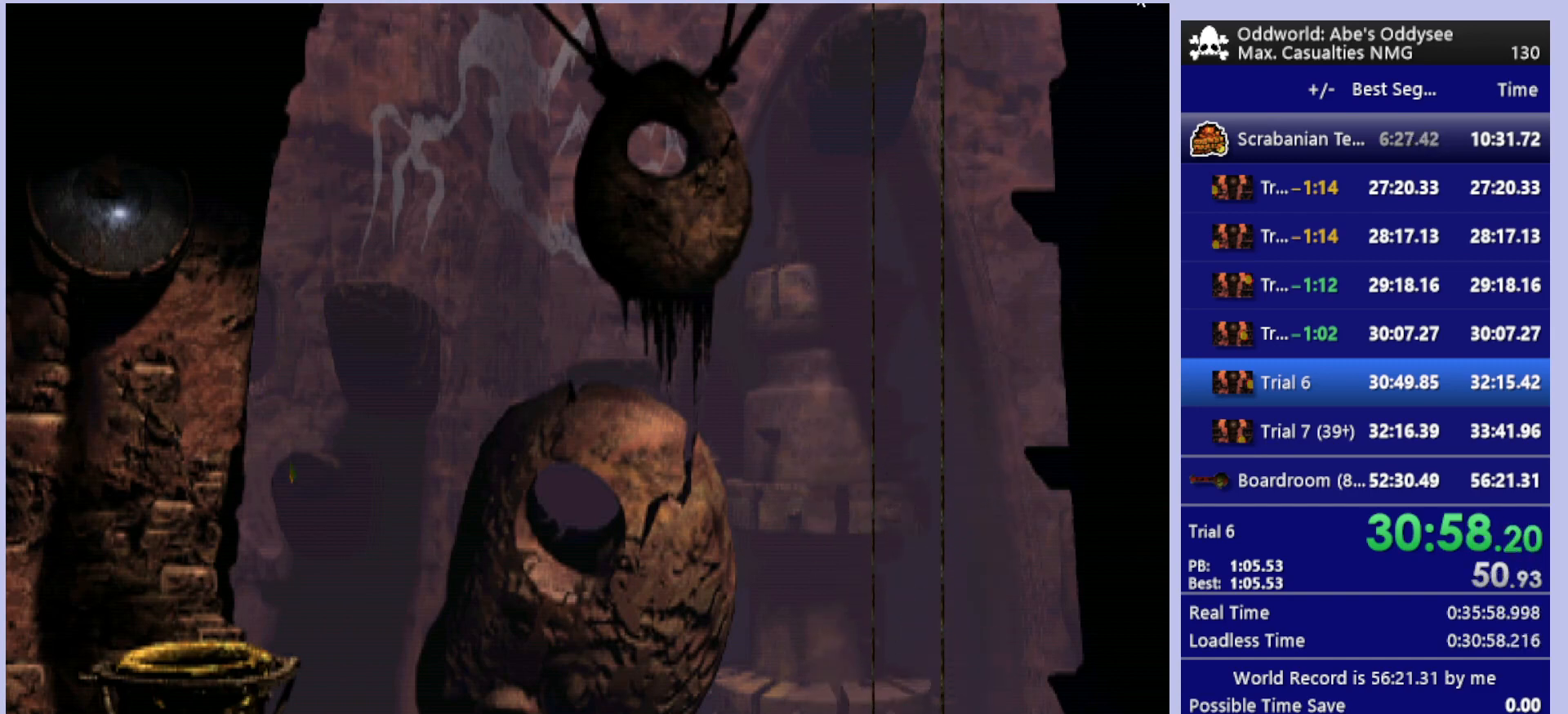
{"buttons": ["DPAD_DOWN"], "left_stick": "center", "events": []}
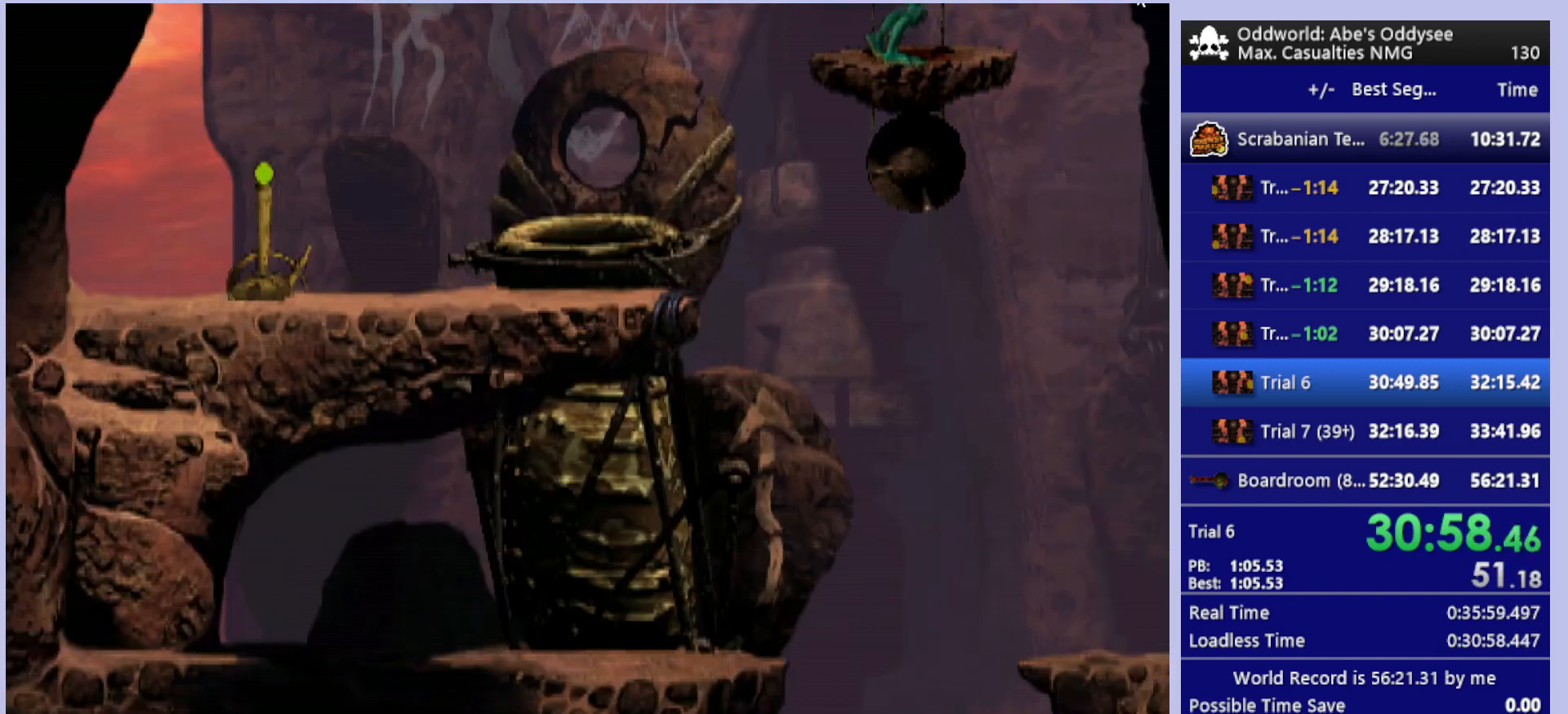
{"buttons": ["DPAD_DOWN"], "left_stick": "center", "events": []}
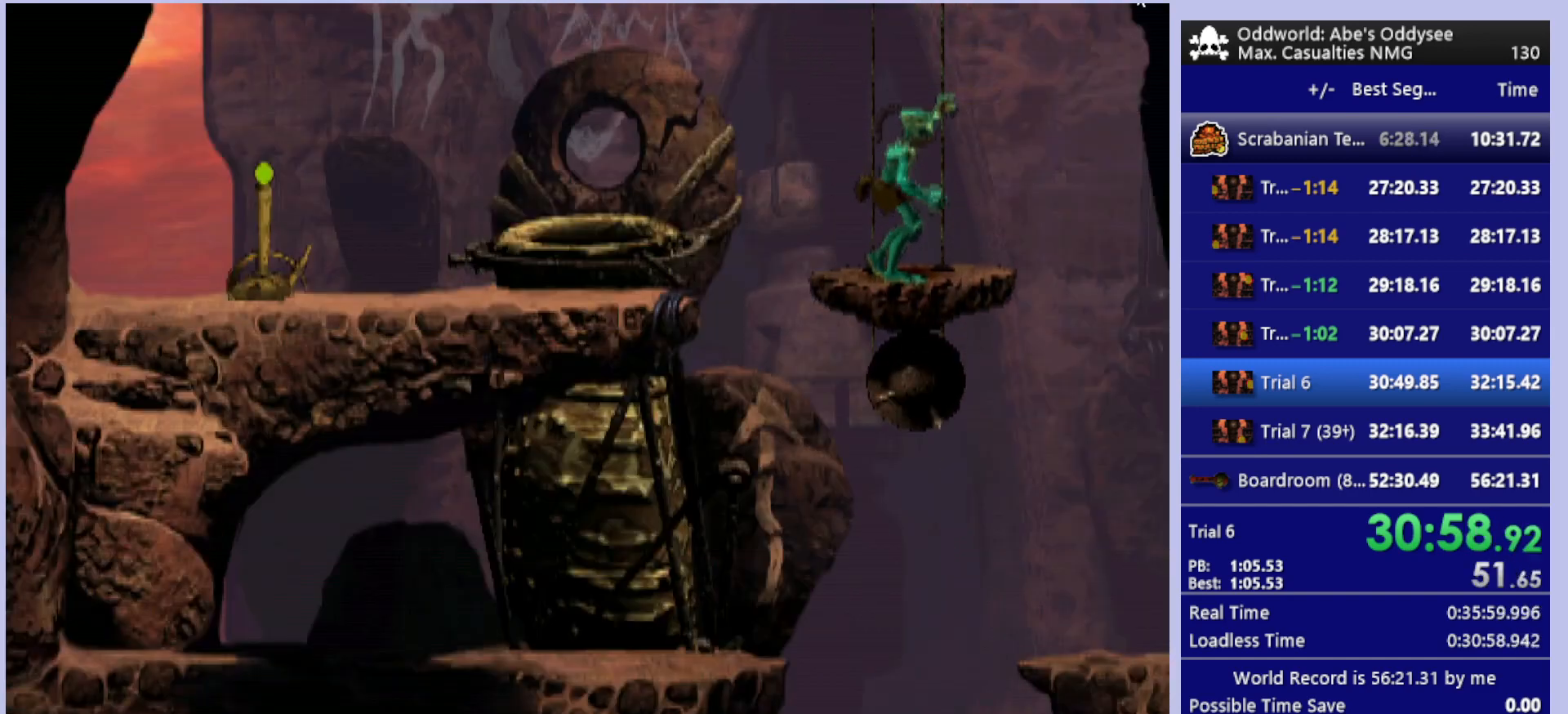
{"buttons": ["DPAD_DOWN"], "left_stick": "center", "events": []}
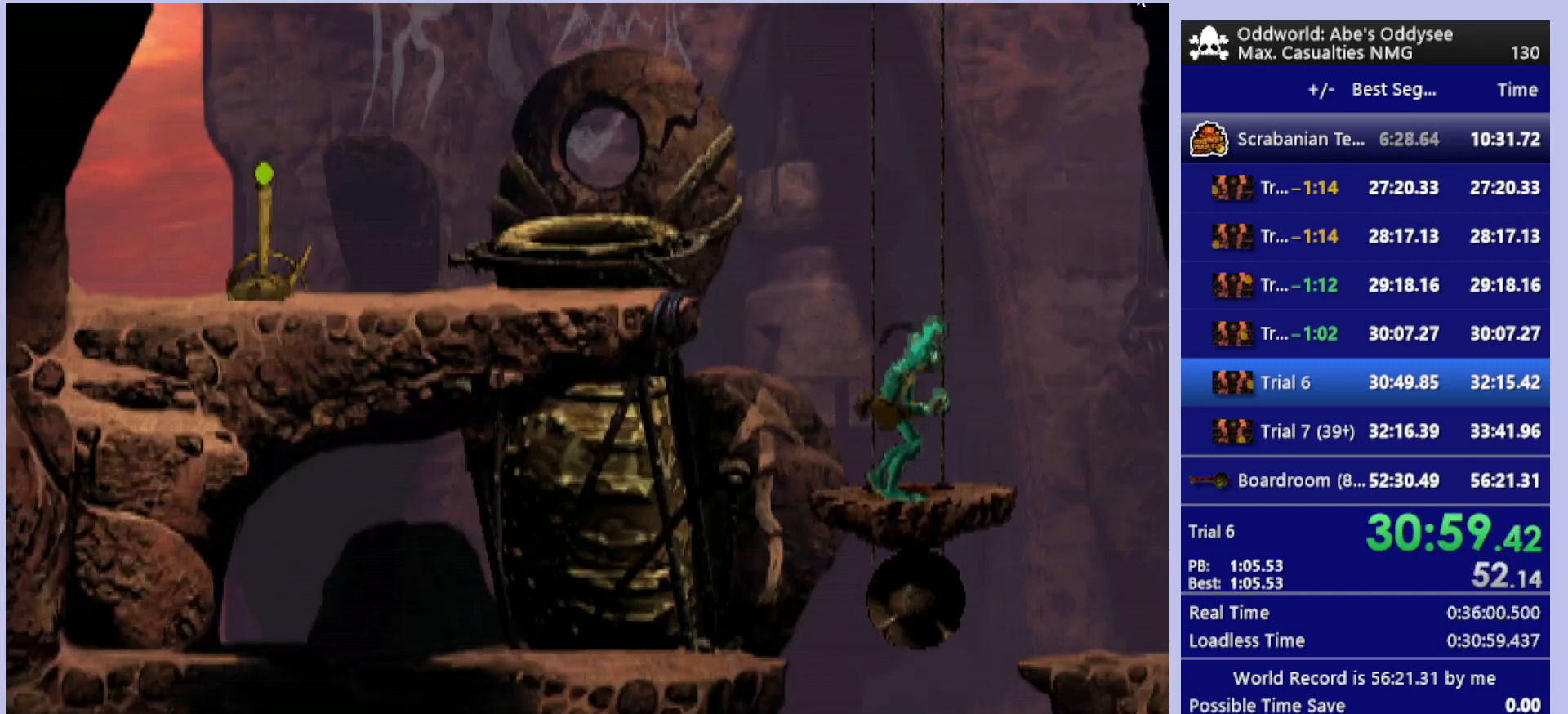
{"buttons": ["R1", "DPAD_RIGHT"], "left_stick": "center", "events": [[233, "DPAD_DOWN", "up"], [467, "DPAD_RIGHT", "down"], [467, "R1", "down"]]}
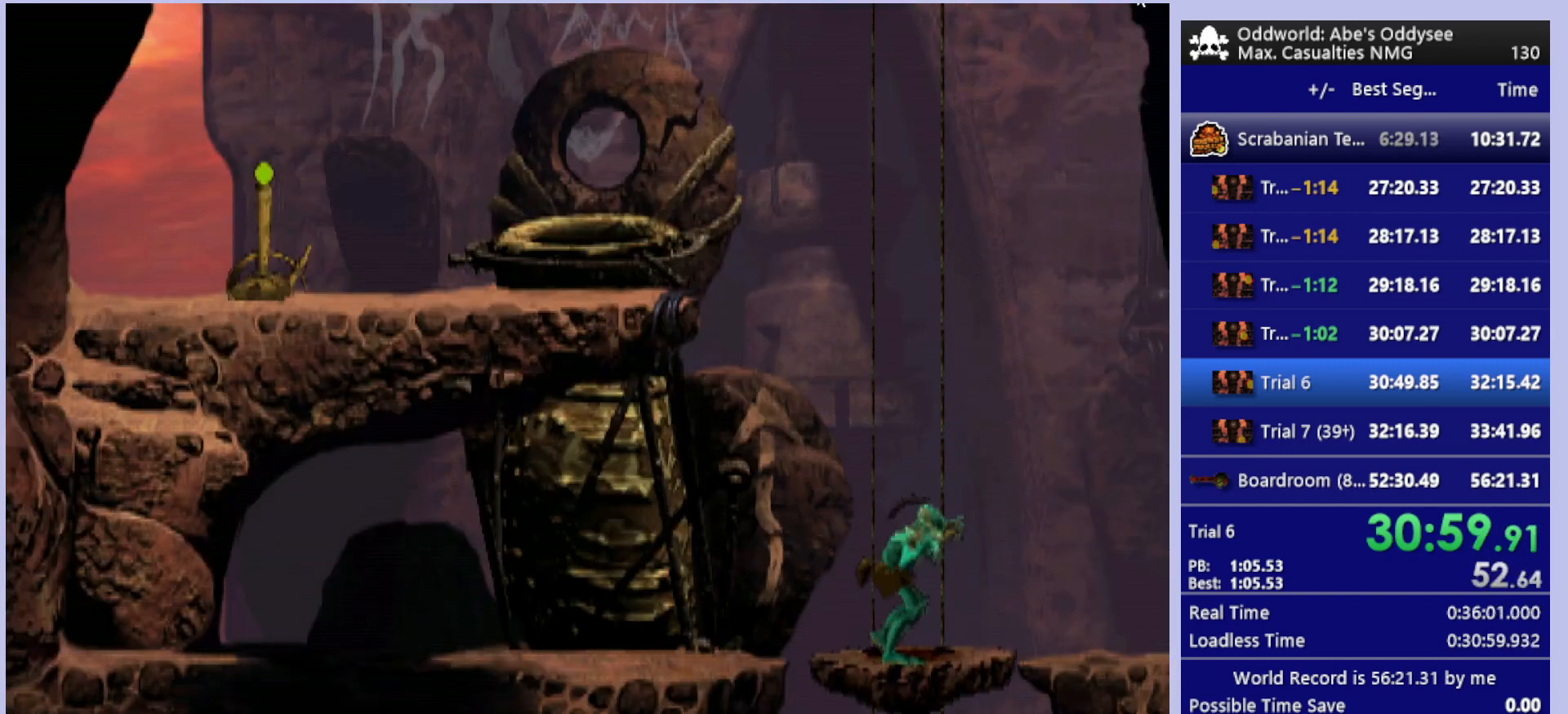
{"buttons": ["R1", "DPAD_RIGHT"], "left_stick": "center", "events": []}
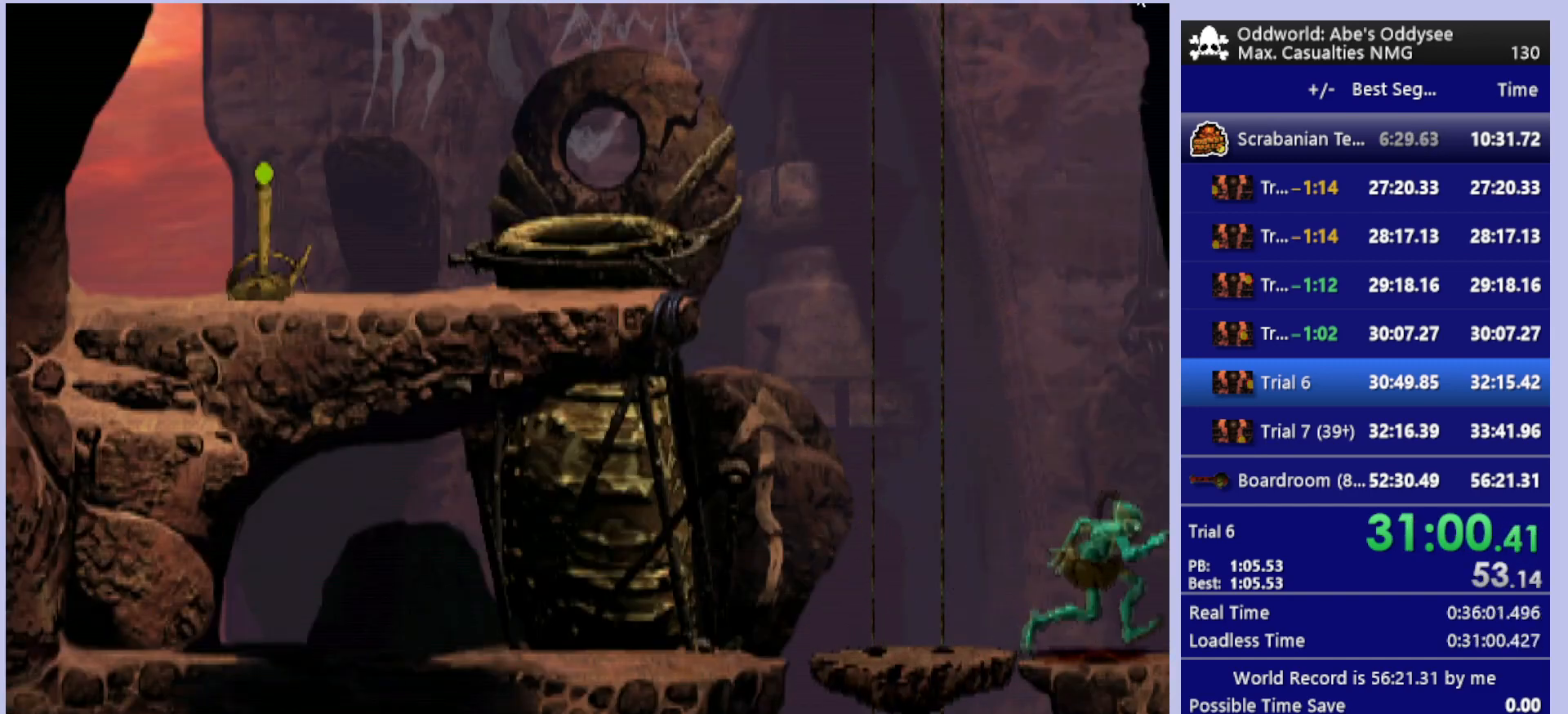
{"buttons": ["R1", "DPAD_RIGHT"], "left_stick": "center", "events": []}
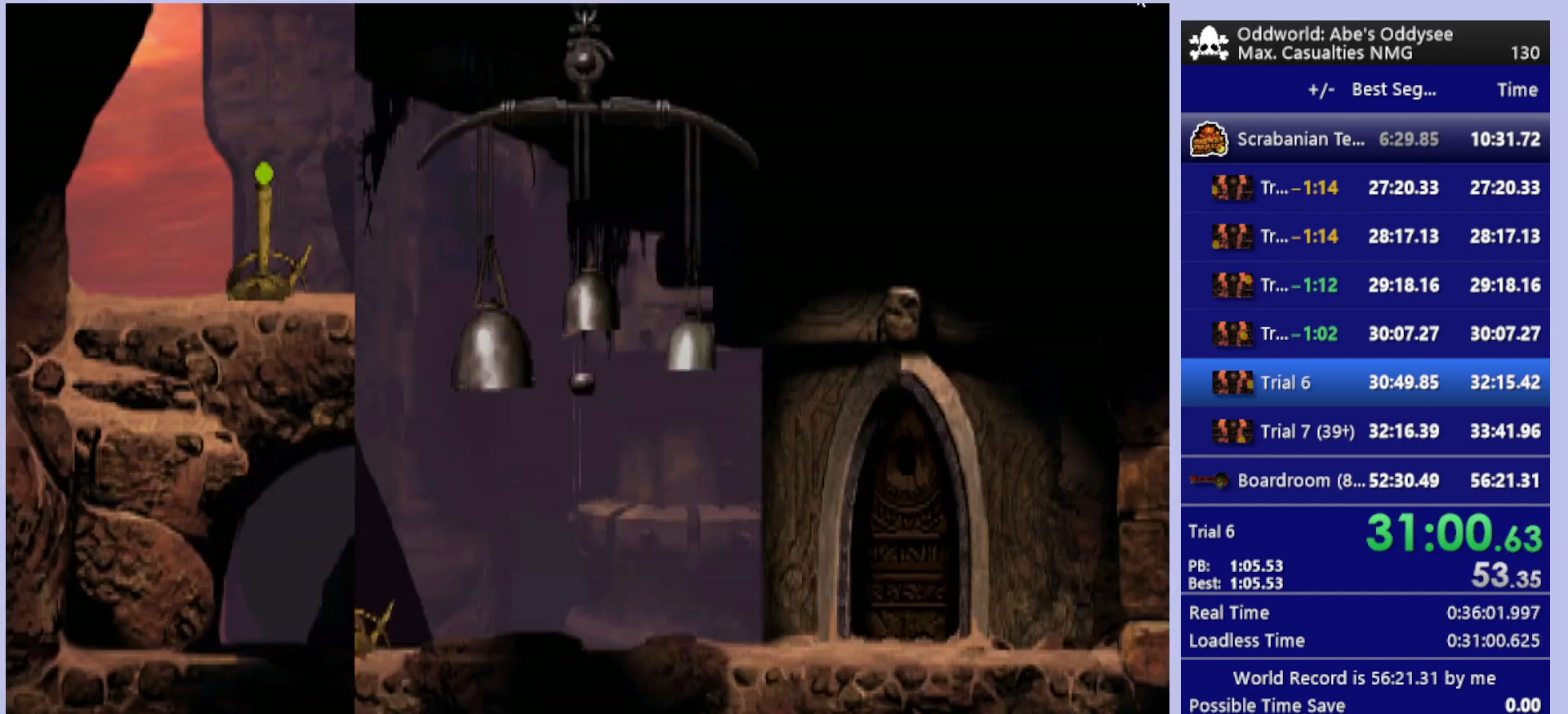
{"buttons": ["R1", "DPAD_RIGHT"], "left_stick": "center", "events": []}
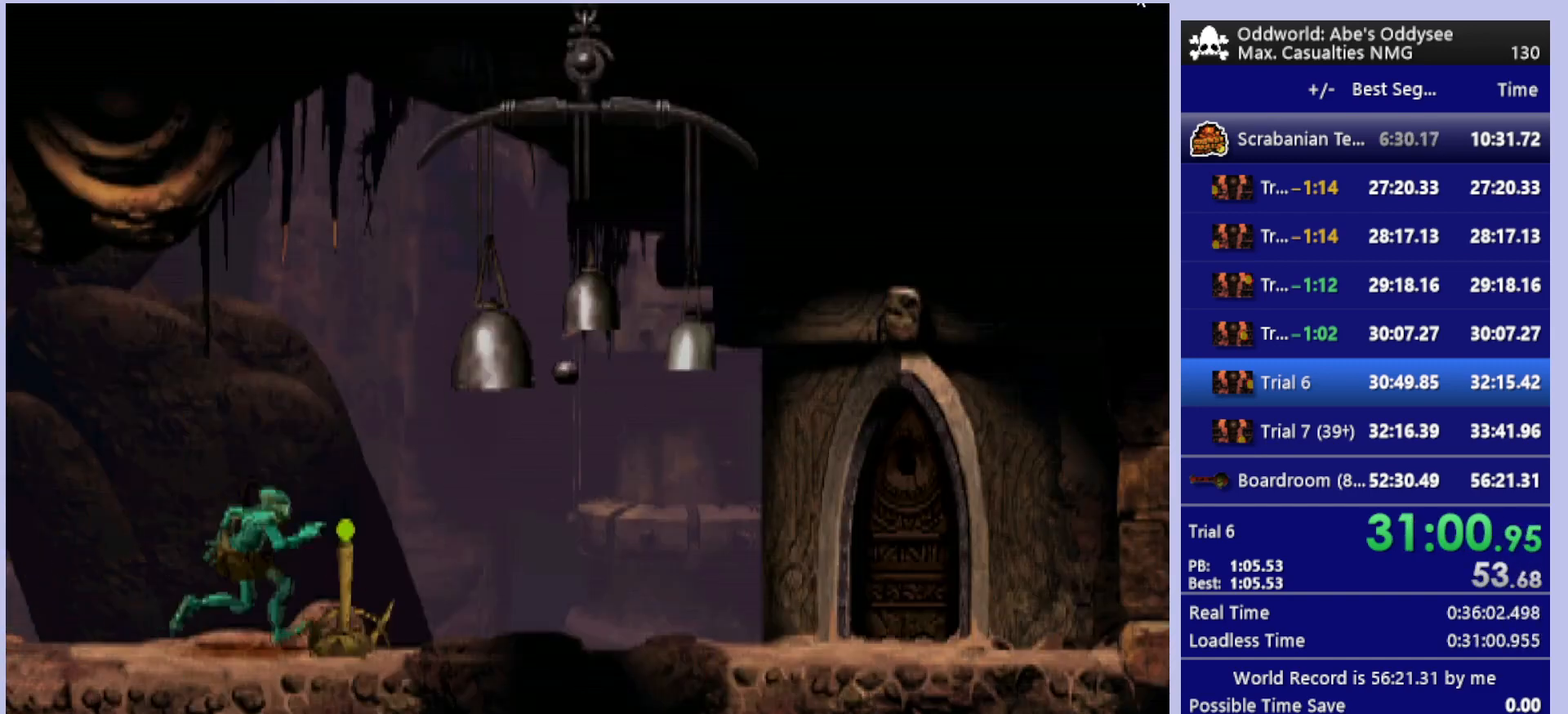
{"buttons": ["R1", "DPAD_RIGHT"], "left_stick": "center", "events": []}
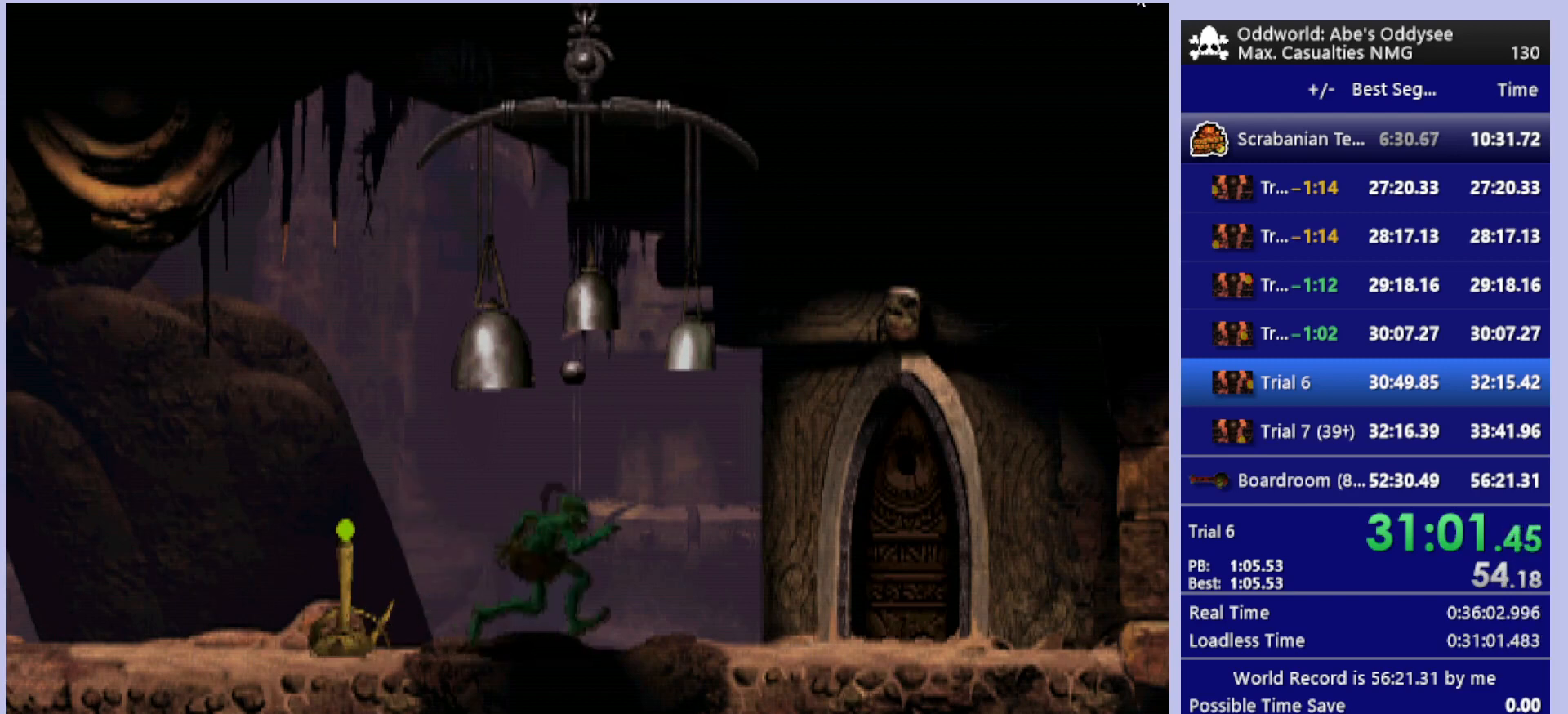
{"buttons": ["DPAD_RIGHT"], "left_stick": "center", "events": [[267, "R1", "up"]]}
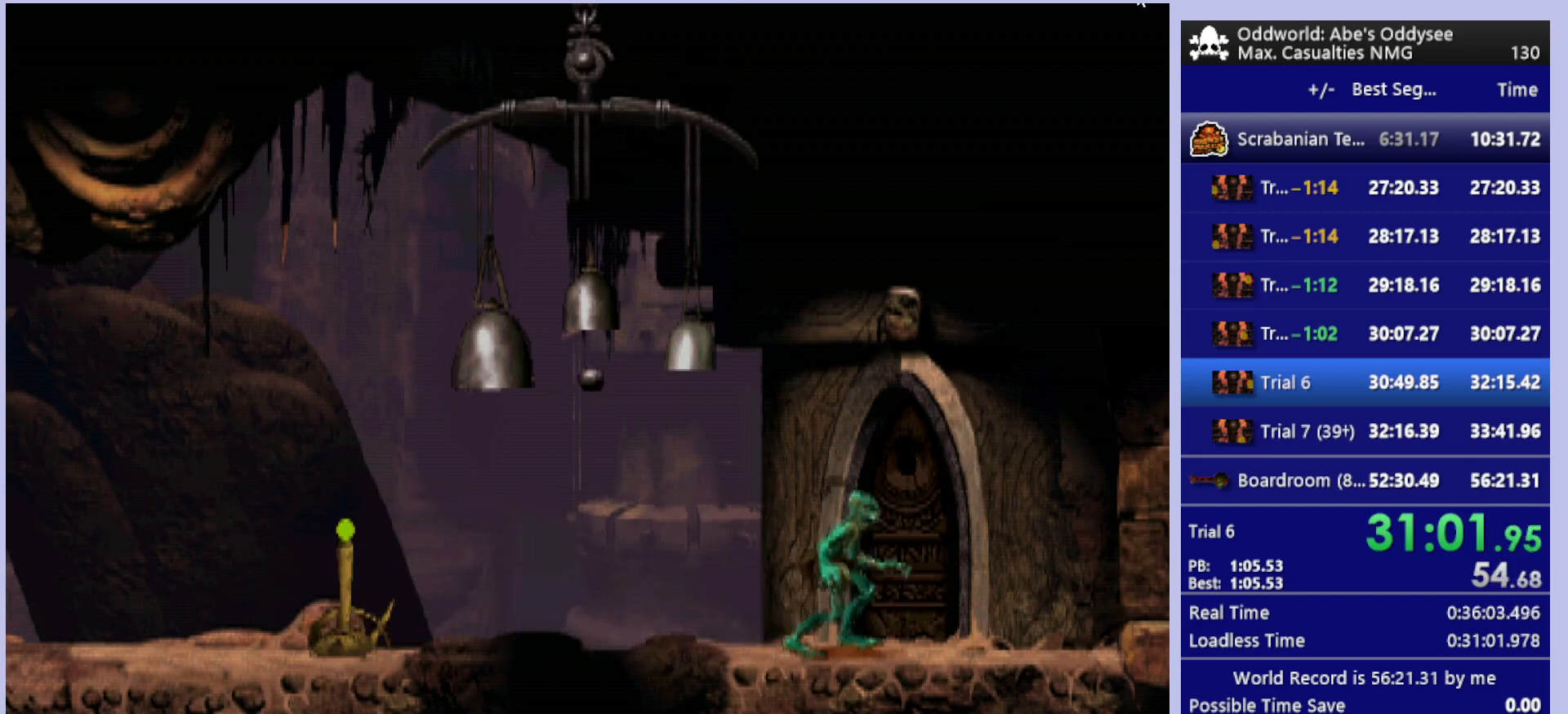
{"buttons": ["L1", "R1"], "left_stick": "center", "events": [[33, "DPAD_RIGHT", "up"], [233, "L1", "down"], [233, "R1", "down"]]}